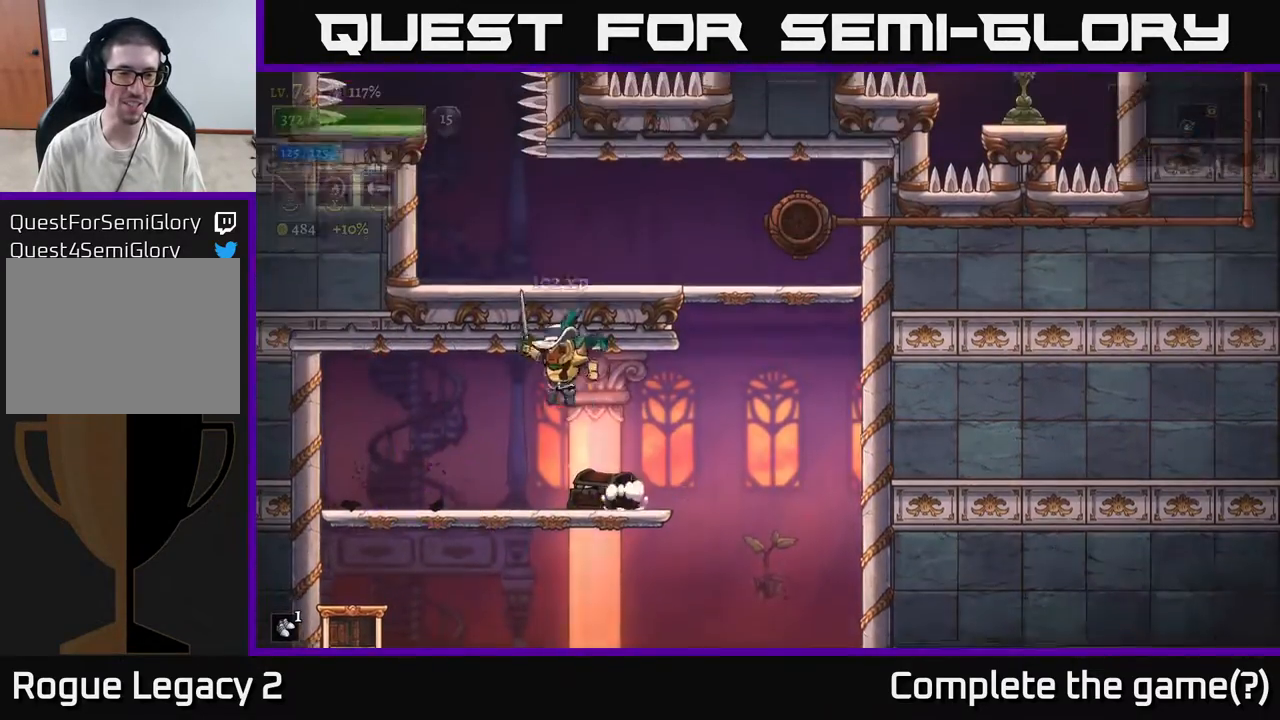
Gameplay with a controller (Xbox layout); each line is a JSON object with the inputs held at the frame after it. "events" lists button and stick changes between this image and that frame as [ms after this image, input, new state], when the widget could be followed in between.
{"buttons": ["A"], "left_stick": "down", "right_stick": "center", "events": [[383, "left_stick", "down"], [400, "A", "down"]]}
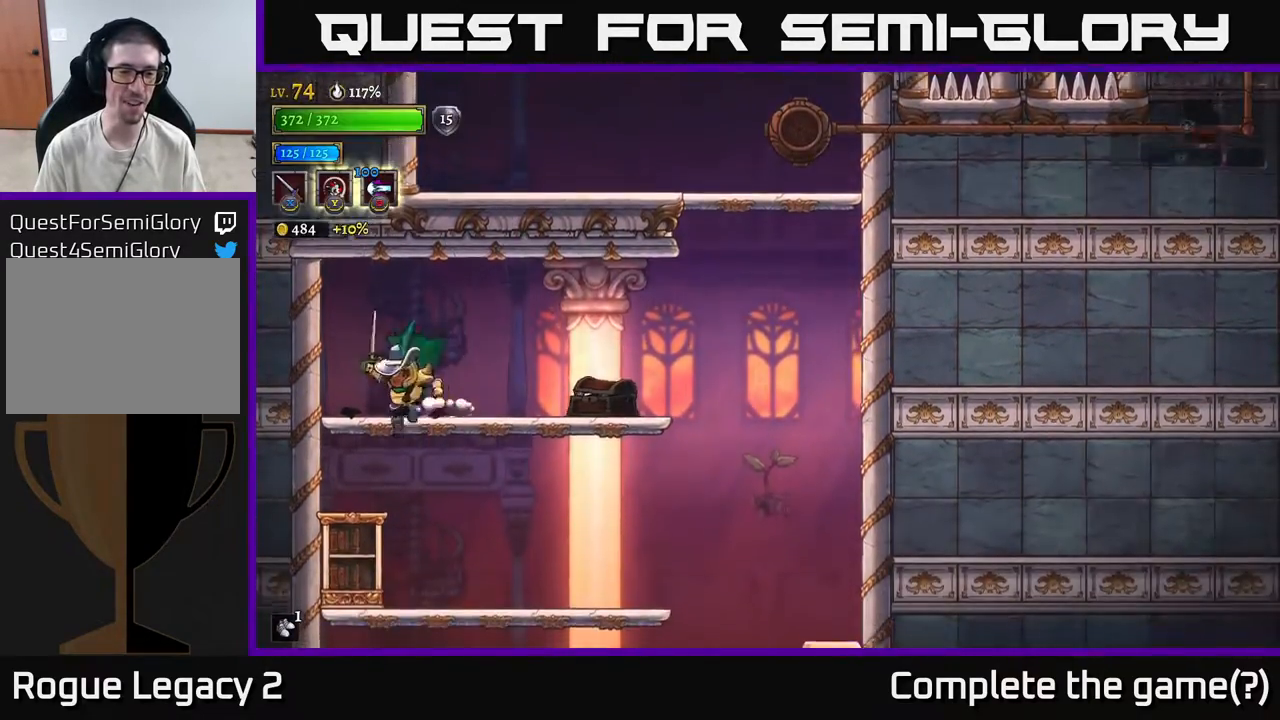
{"buttons": ["A"], "left_stick": "down", "right_stick": "center", "events": [[33, "A", "up"], [133, "left_stick", "center"], [333, "left_stick", "down"], [433, "A", "down"]]}
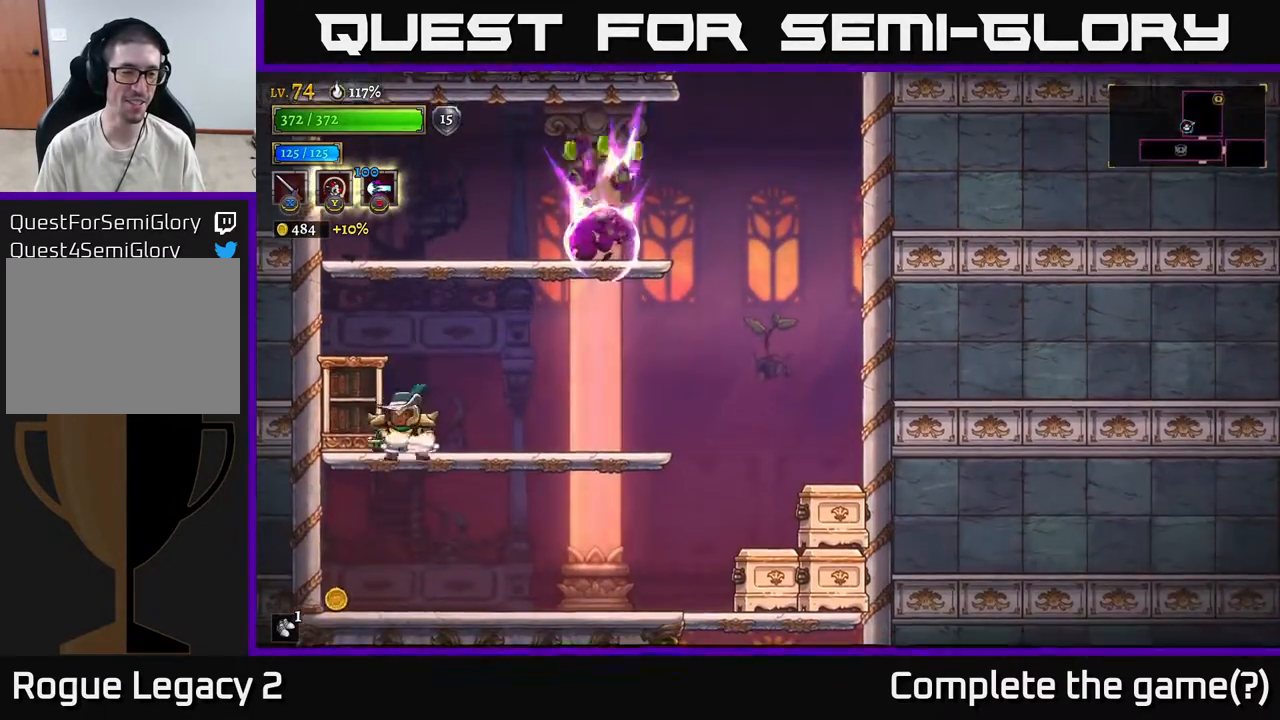
{"buttons": [], "left_stick": "right", "right_stick": "center", "events": [[83, "left_stick", "down-left"], [117, "A", "up"], [467, "left_stick", "right"]]}
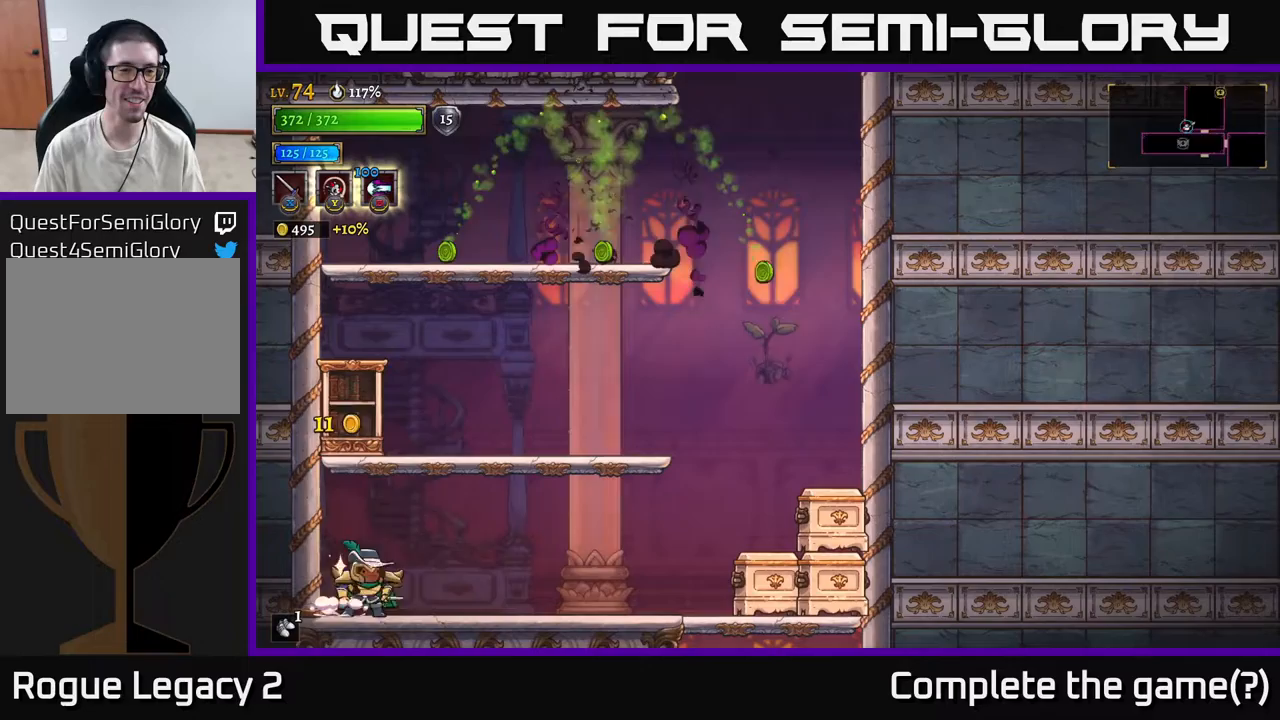
{"buttons": [], "left_stick": "center", "right_stick": "center", "events": [[133, "A", "down"], [350, "X", "down"], [350, "left_stick", "left"], [367, "A", "up"], [450, "X", "up"], [483, "left_stick", "center"]]}
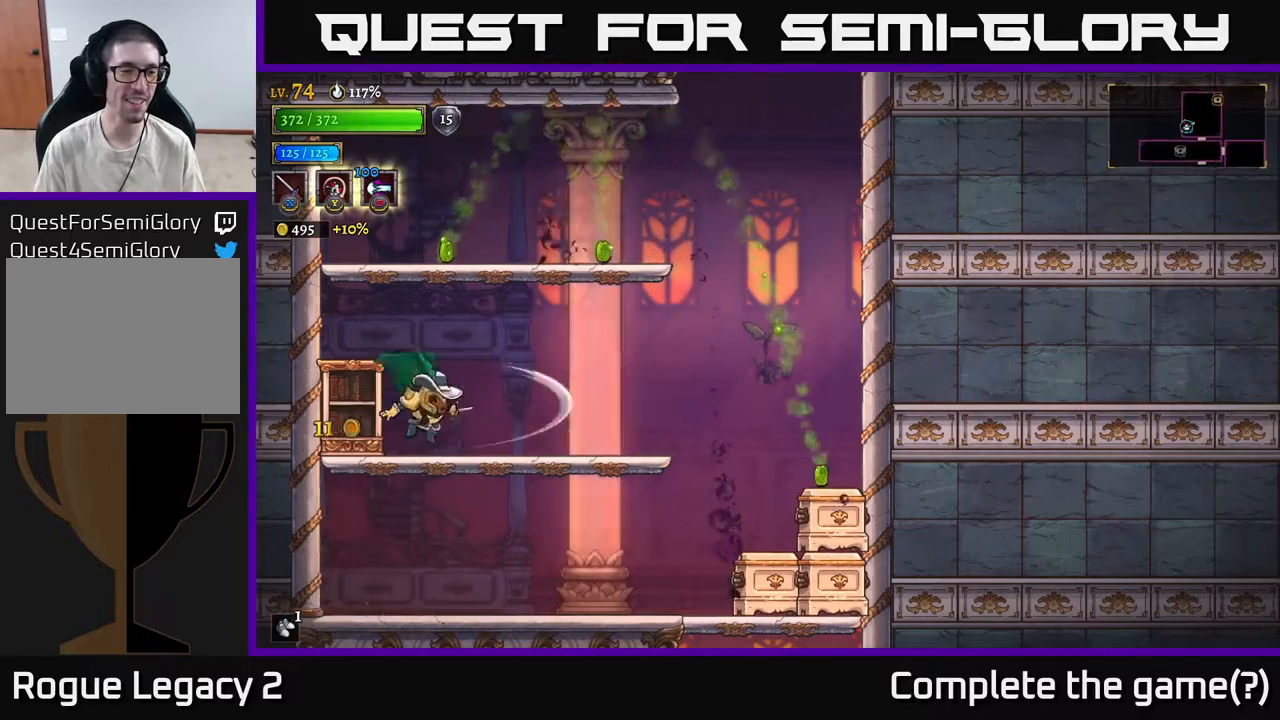
{"buttons": [], "left_stick": "right", "right_stick": "center", "events": [[33, "left_stick", "right"]]}
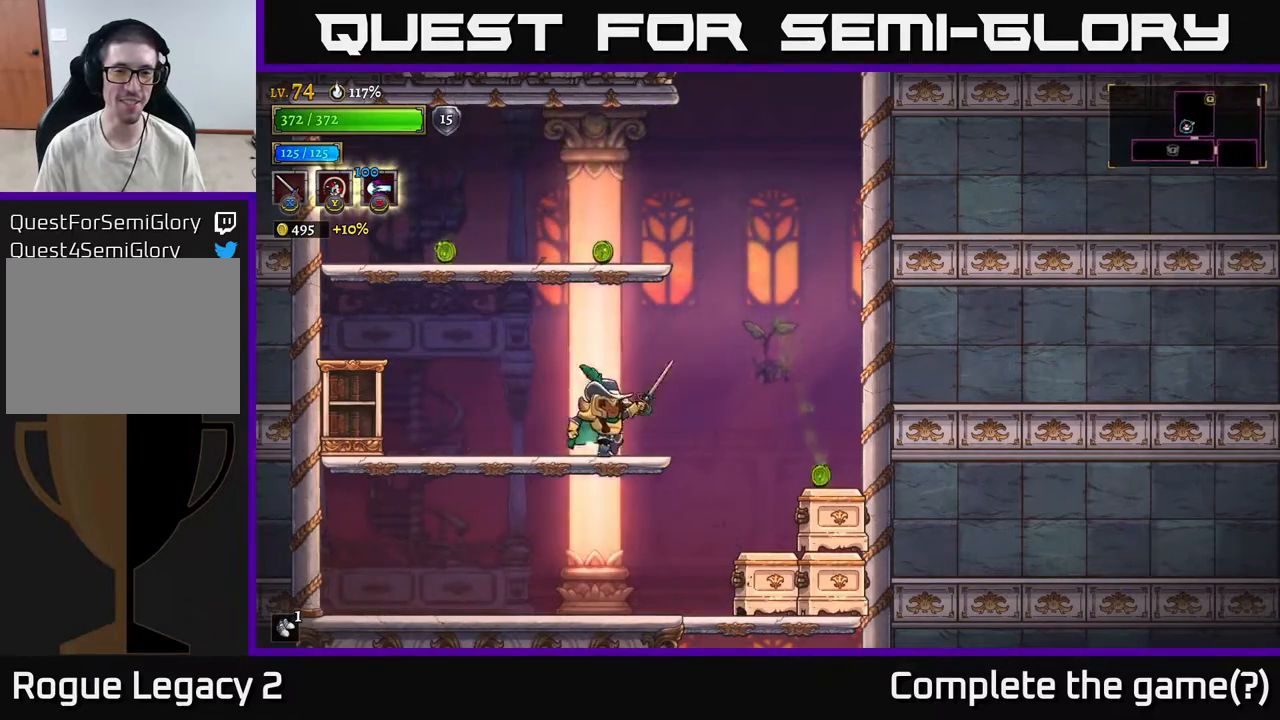
{"buttons": ["A"], "left_stick": "right", "right_stick": "center", "events": [[183, "A", "down"]]}
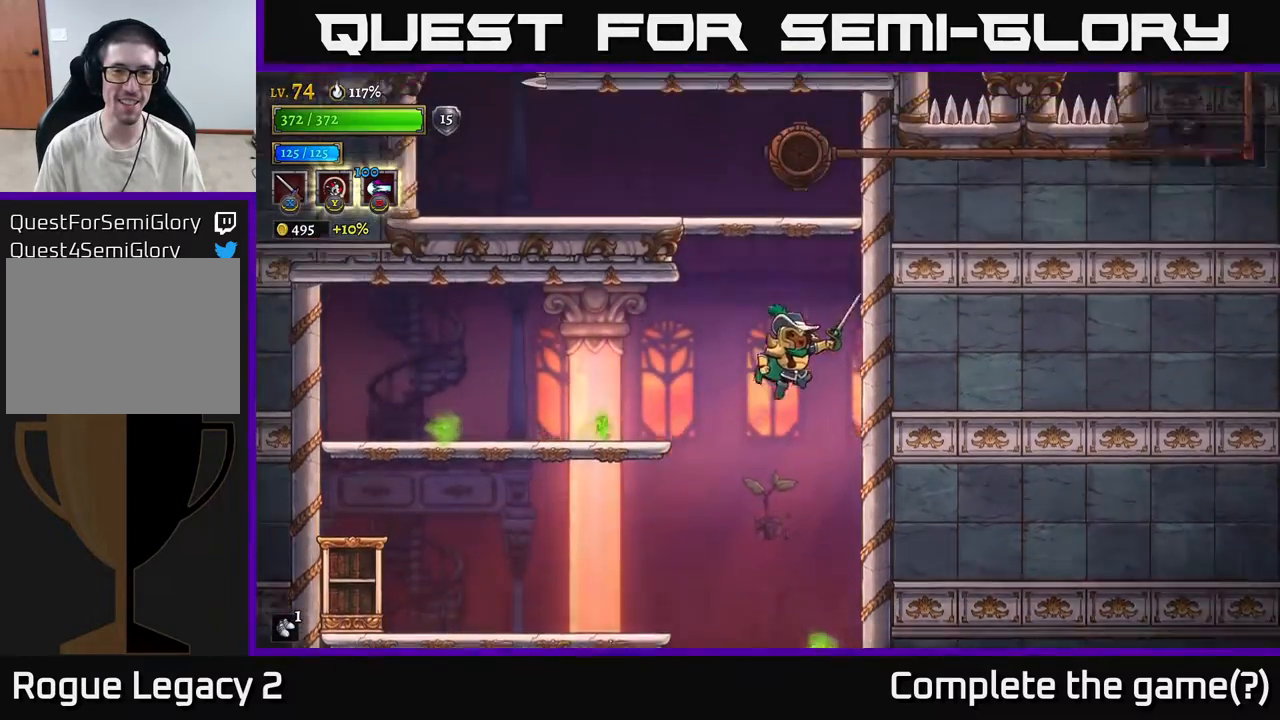
{"buttons": ["A"], "left_stick": "center", "right_stick": "center", "events": [[100, "left_stick", "center"], [133, "A", "up"], [167, "A", "down"]]}
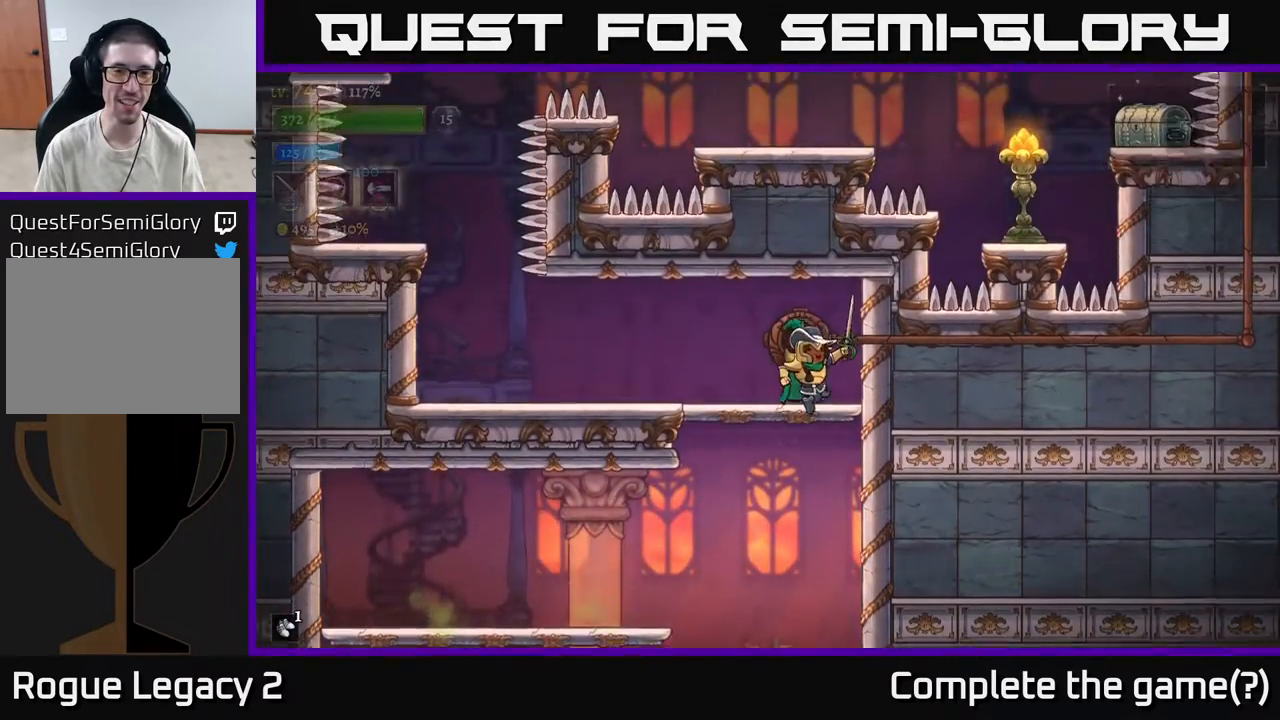
{"buttons": [], "left_stick": "center", "right_stick": "center", "events": [[50, "left_stick", "left"], [200, "A", "up"], [500, "left_stick", "center"]]}
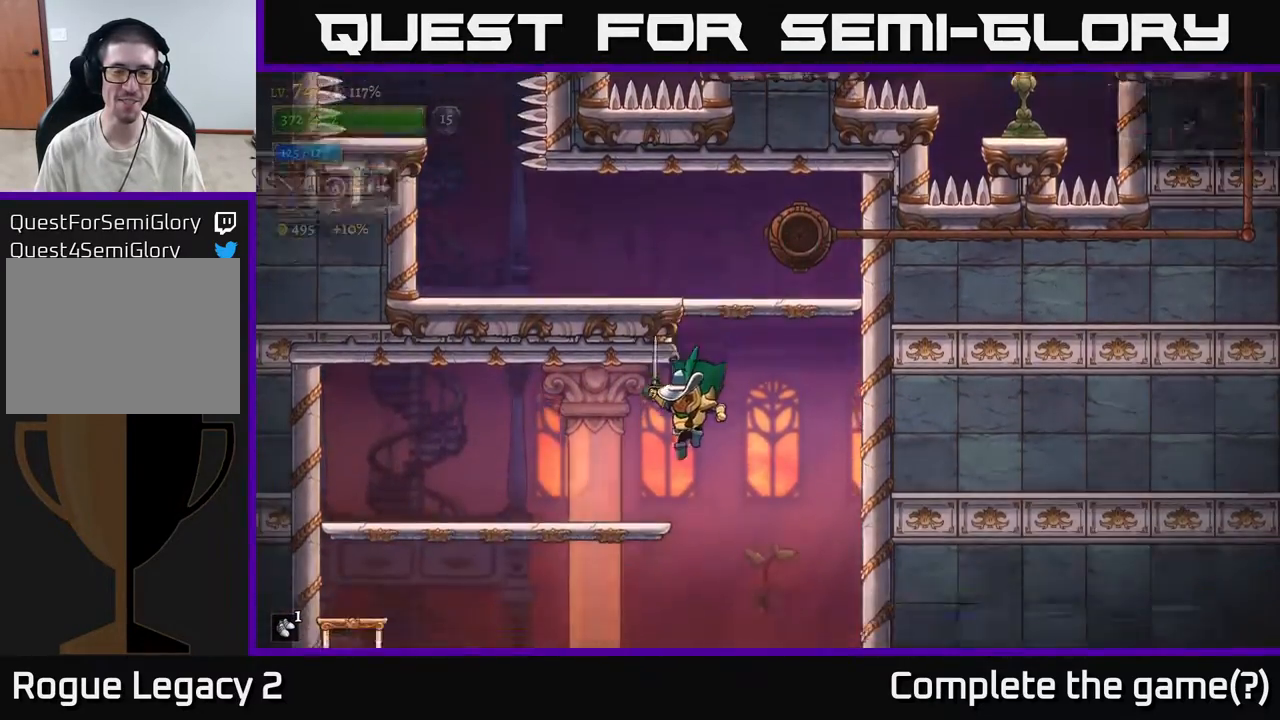
{"buttons": [], "left_stick": "left", "right_stick": "center", "events": [[17, "left_stick", "right"], [167, "left_stick", "center"], [217, "A", "down"], [350, "left_stick", "left"], [383, "A", "up"]]}
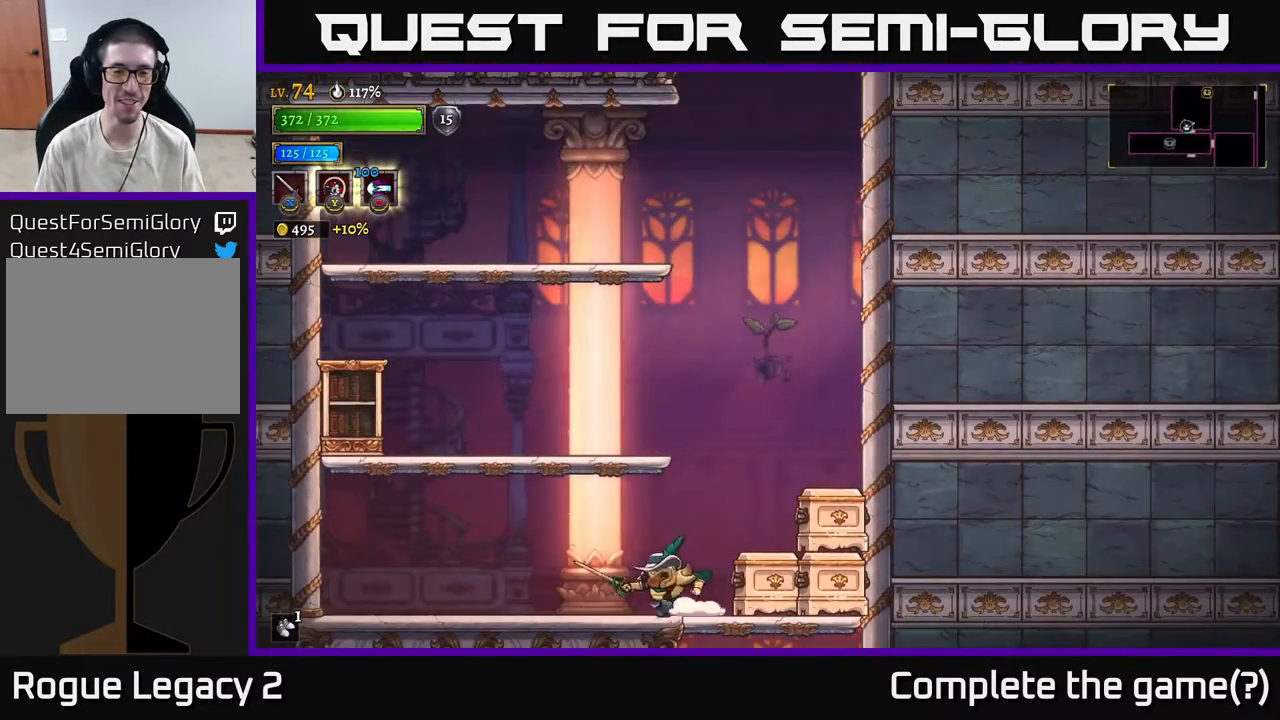
{"buttons": [], "left_stick": "right", "right_stick": "center", "events": [[83, "A", "down"], [117, "left_stick", "center"], [233, "left_stick", "left"], [300, "A", "up"], [417, "left_stick", "right"]]}
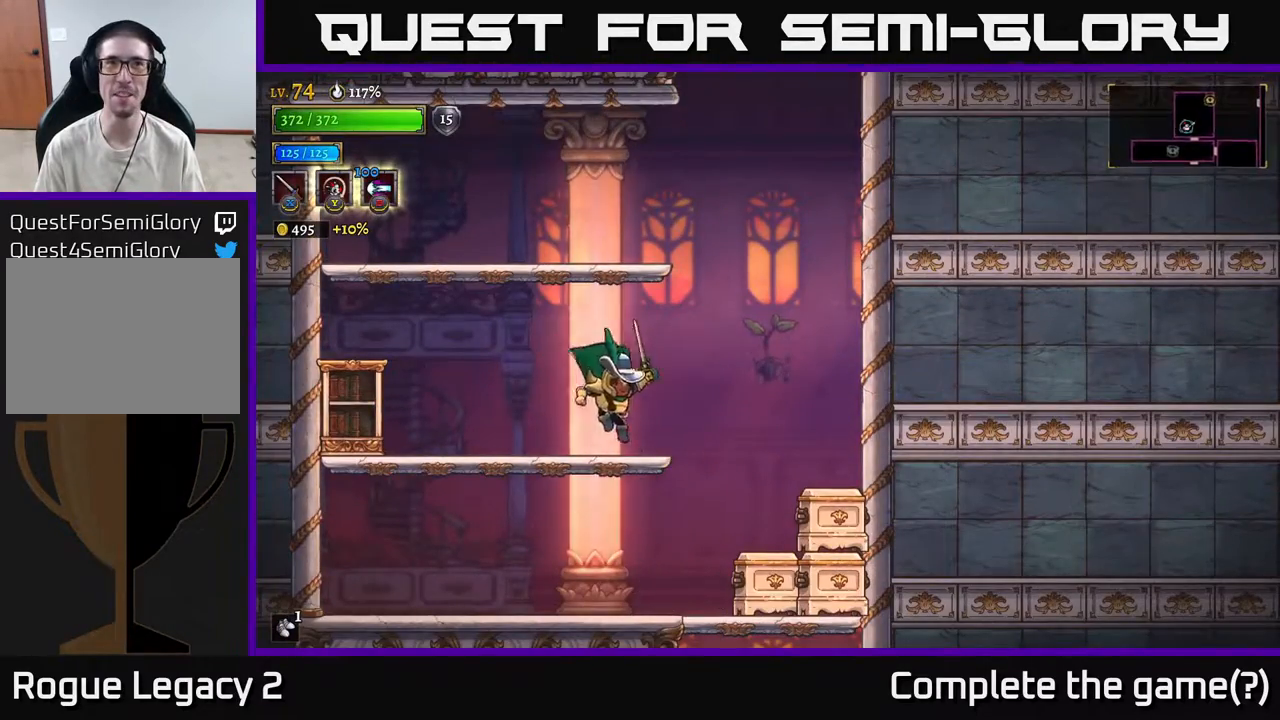
{"buttons": [], "left_stick": "center", "right_stick": "center", "events": [[250, "left_stick", "center"], [267, "X", "down"], [500, "X", "up"]]}
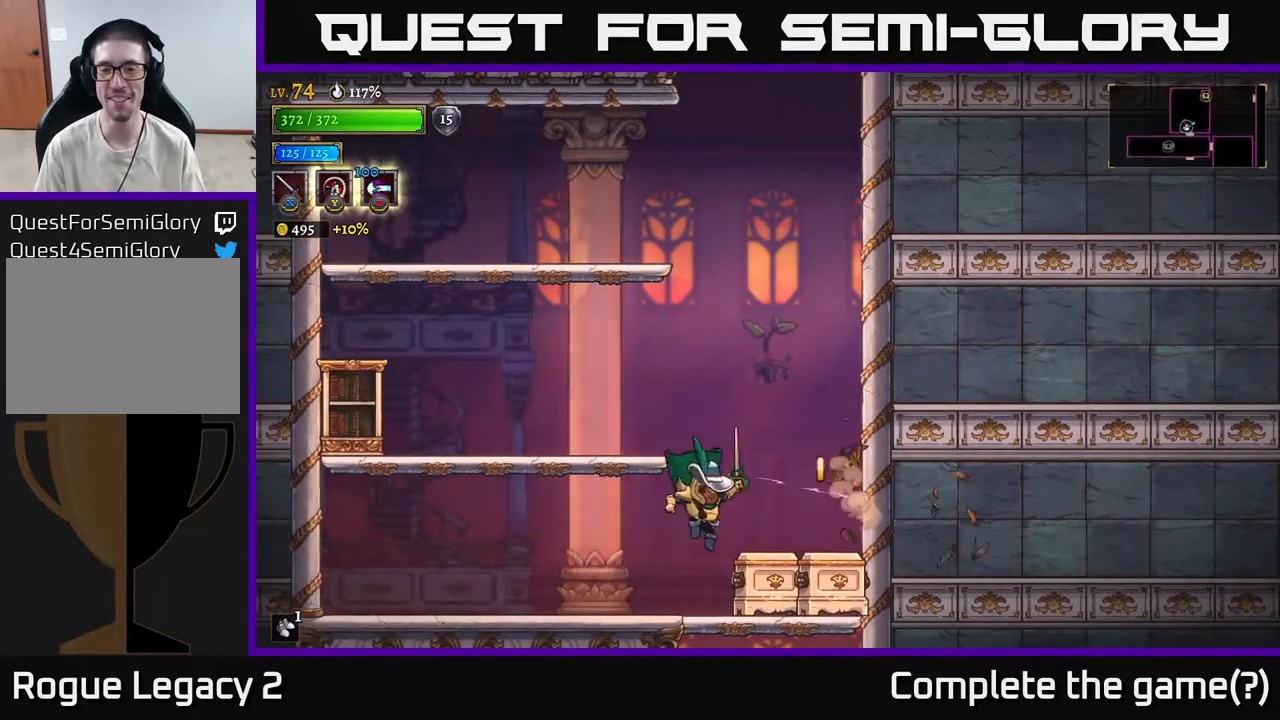
{"buttons": [], "left_stick": "right", "right_stick": "center", "events": [[83, "left_stick", "right"], [150, "X", "down"], [233, "left_stick", "center"], [333, "X", "up"], [433, "left_stick", "right"]]}
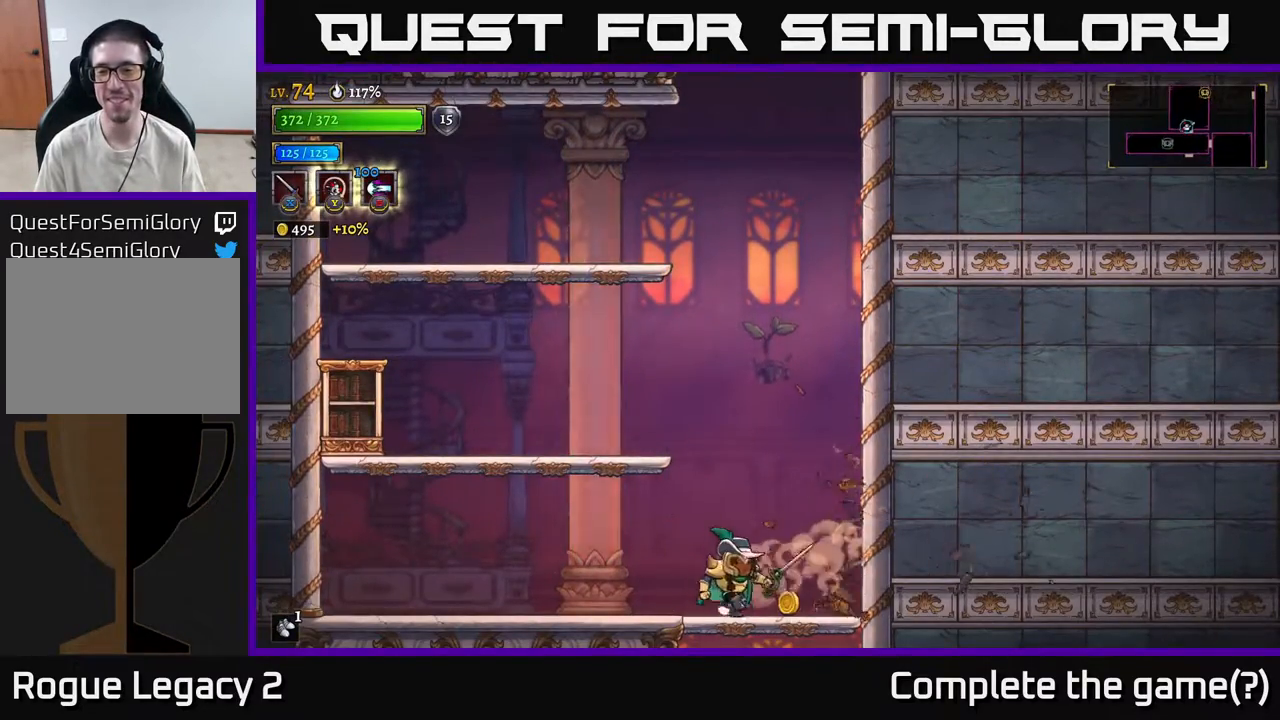
{"buttons": [], "left_stick": "left", "right_stick": "center", "events": [[250, "A", "down"], [267, "left_stick", "left"], [500, "A", "up"]]}
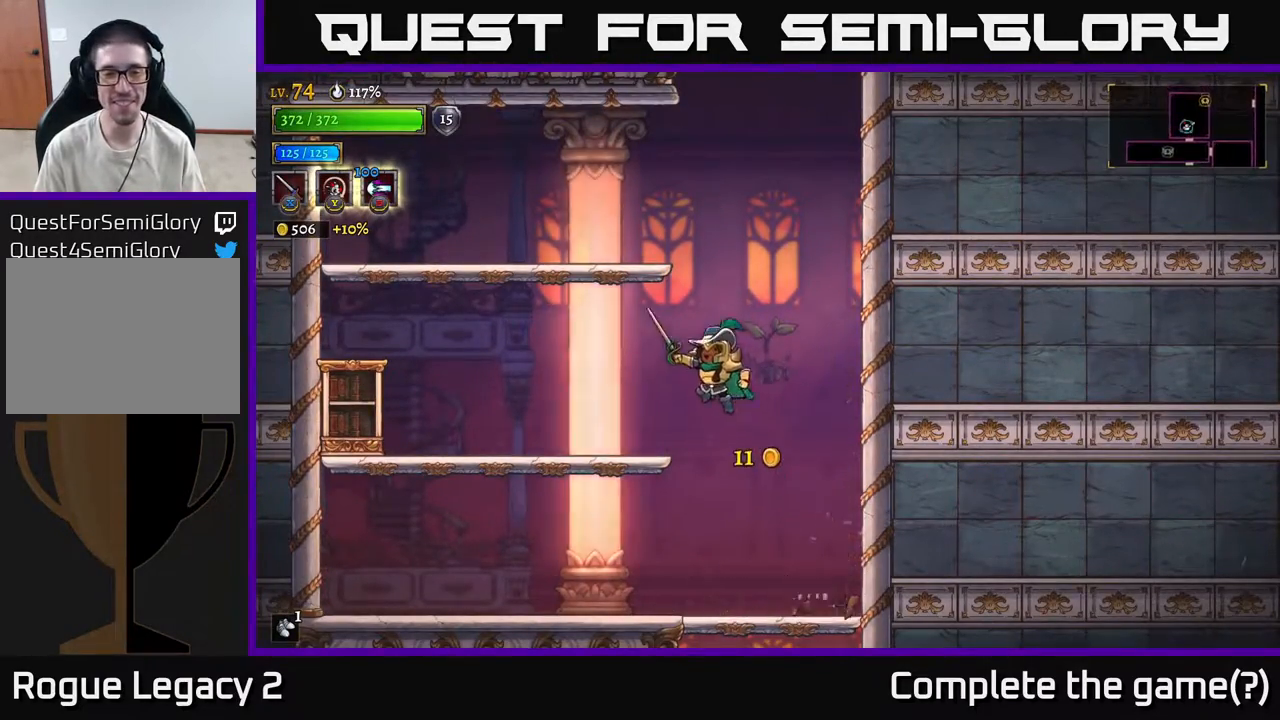
{"buttons": ["A"], "left_stick": "up-left", "right_stick": "center", "events": [[333, "A", "down"], [433, "left_stick", "up-left"]]}
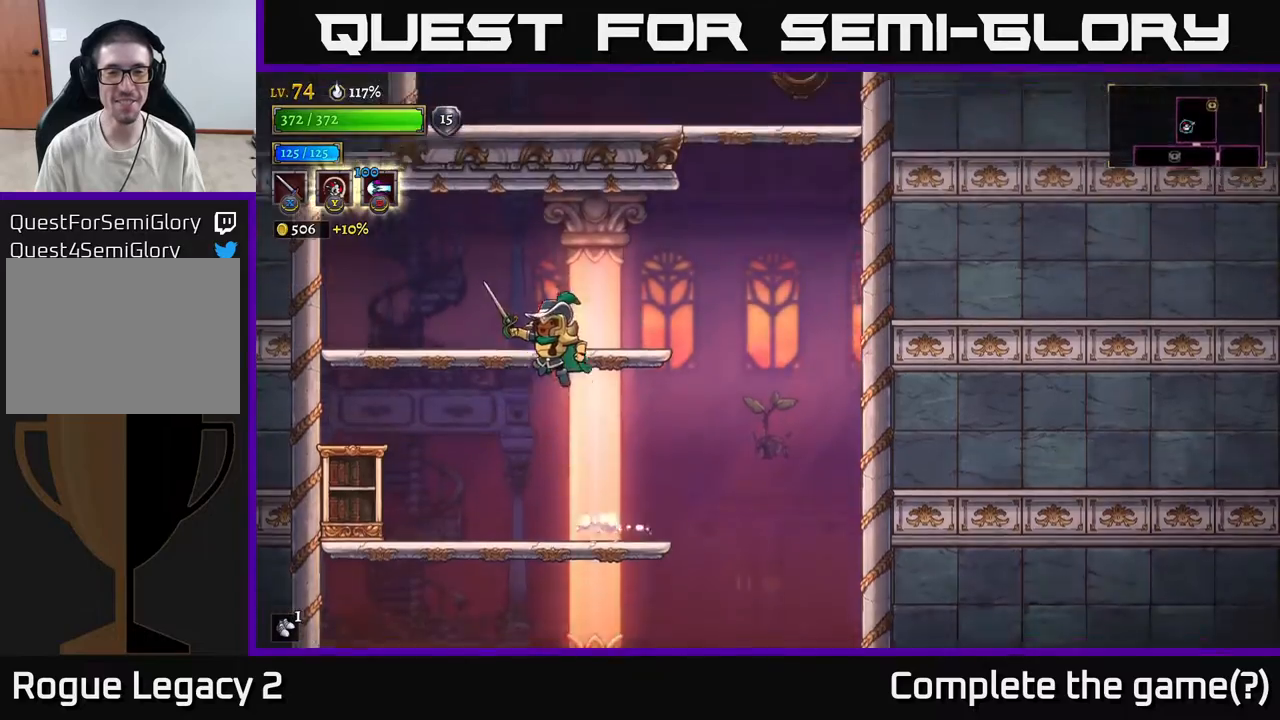
{"buttons": [], "left_stick": "right", "right_stick": "center", "events": [[117, "A", "up"], [133, "left_stick", "right"]]}
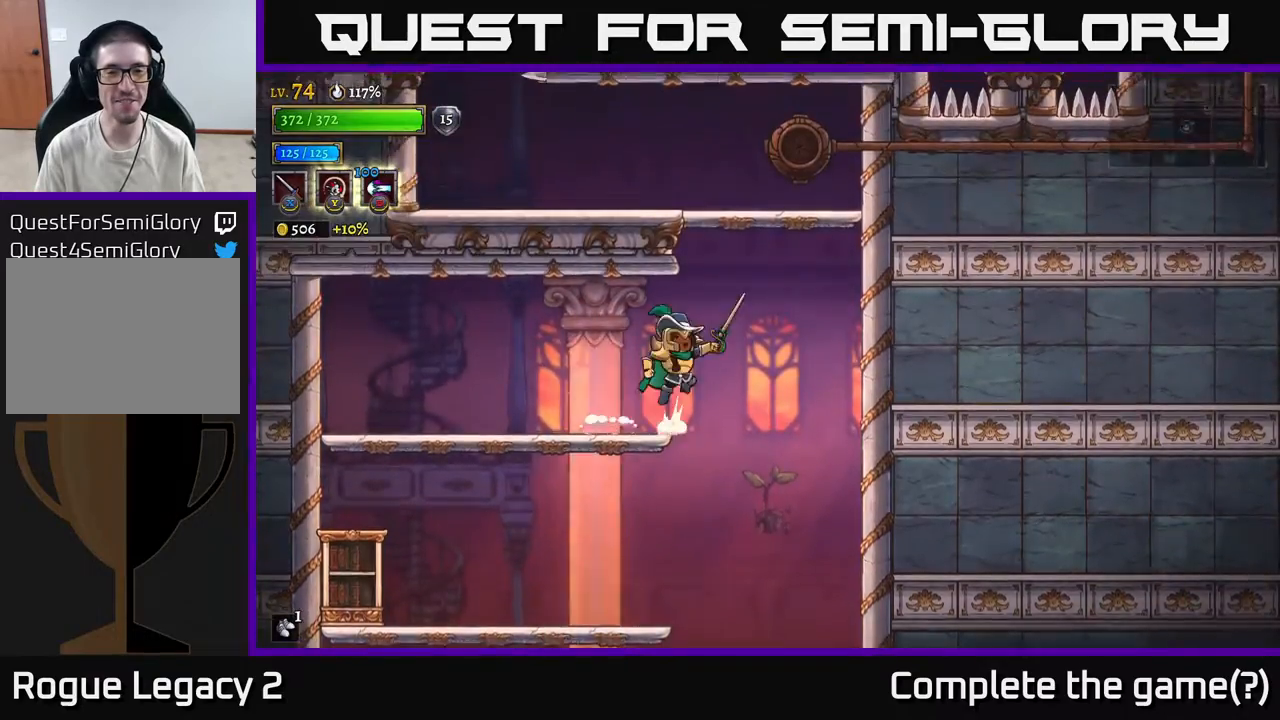
{"buttons": [], "left_stick": "left", "right_stick": "center", "events": [[17, "A", "down"], [267, "A", "up"], [300, "A", "down"], [300, "left_stick", "left"], [400, "A", "up"]]}
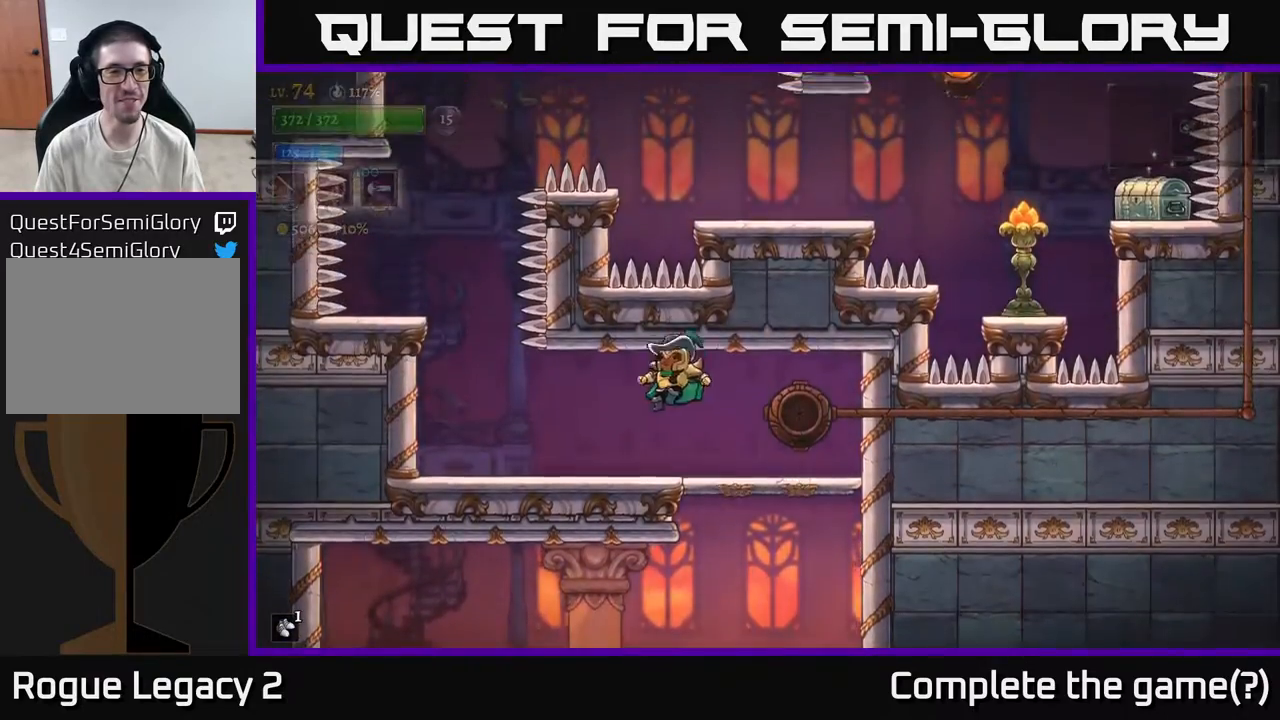
{"buttons": ["A"], "left_stick": "left", "right_stick": "center", "events": [[417, "A", "down"]]}
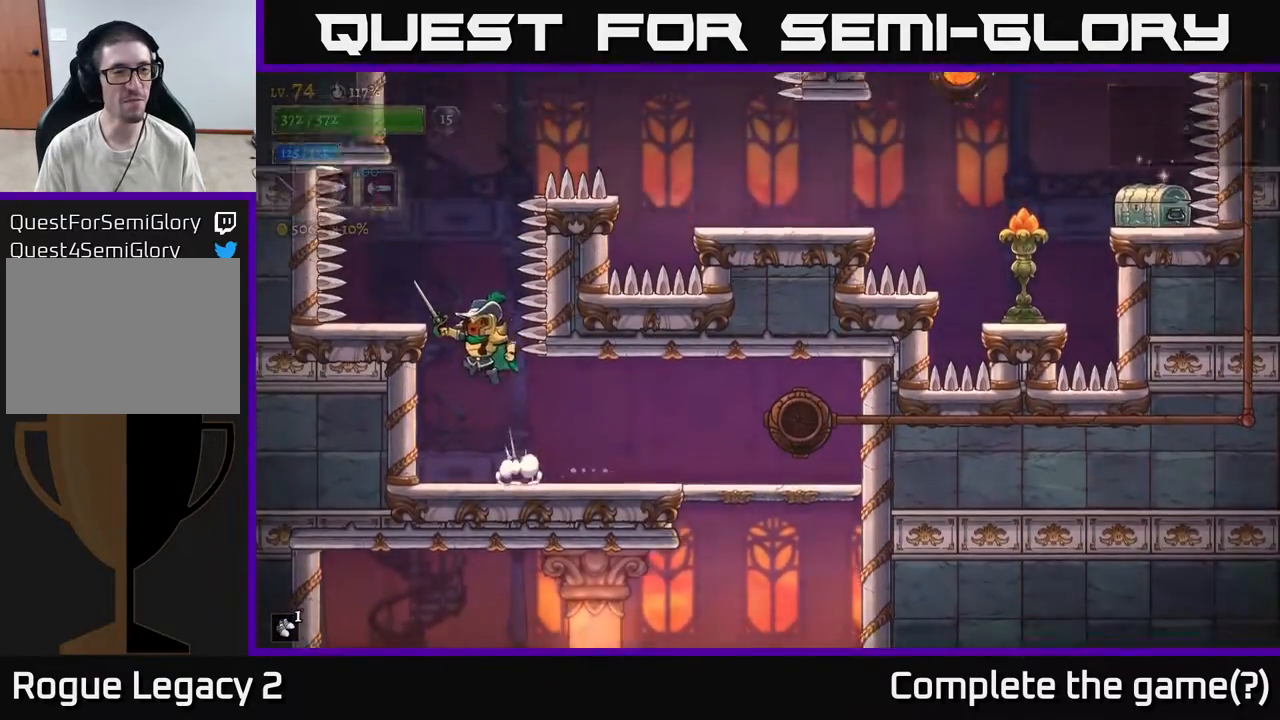
{"buttons": ["A"], "left_stick": "right", "right_stick": "center", "events": [[167, "A", "up"], [233, "left_stick", "center"], [433, "left_stick", "right"], [500, "A", "down"]]}
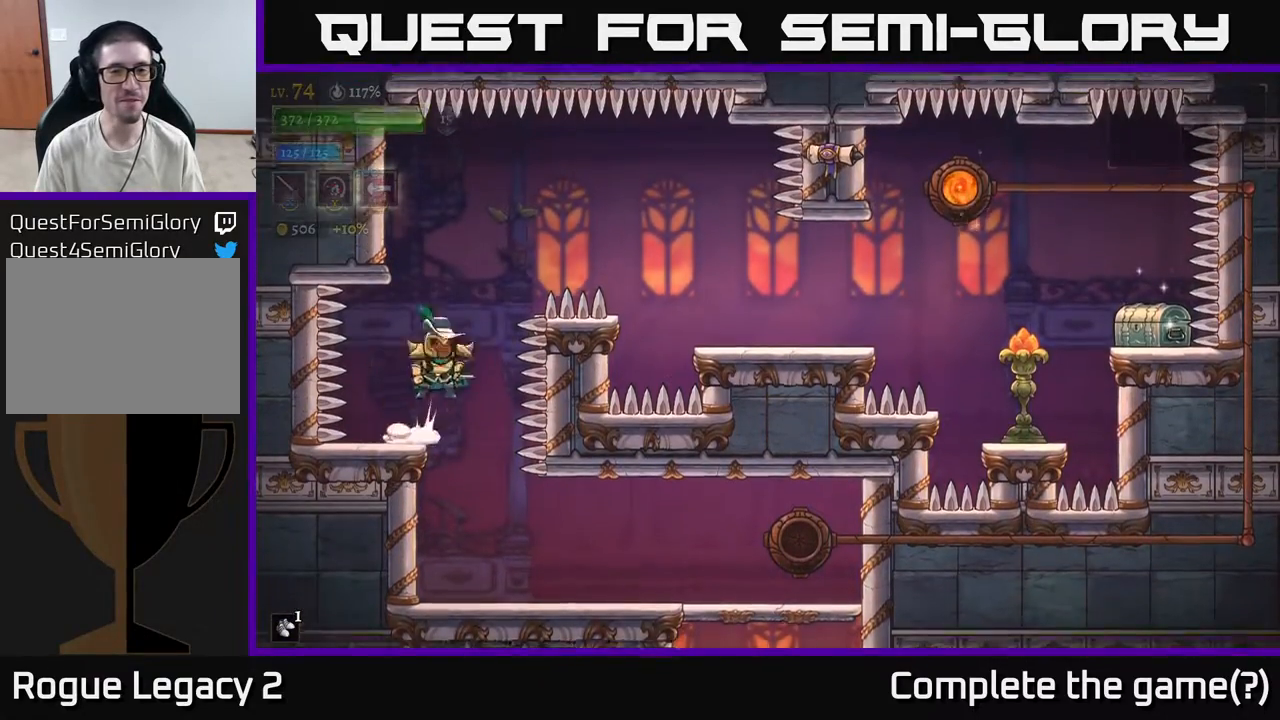
{"buttons": [], "left_stick": "right", "right_stick": "center", "events": [[283, "A", "up"]]}
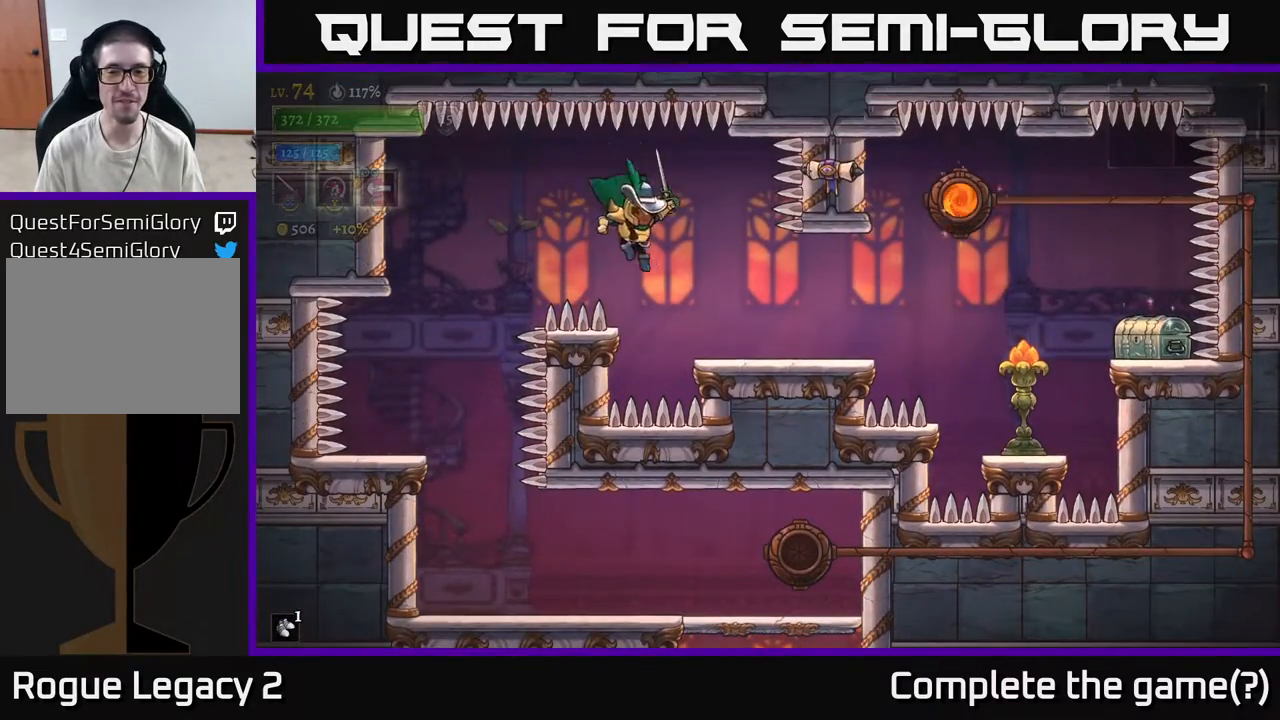
{"buttons": [], "left_stick": "right", "right_stick": "center", "events": []}
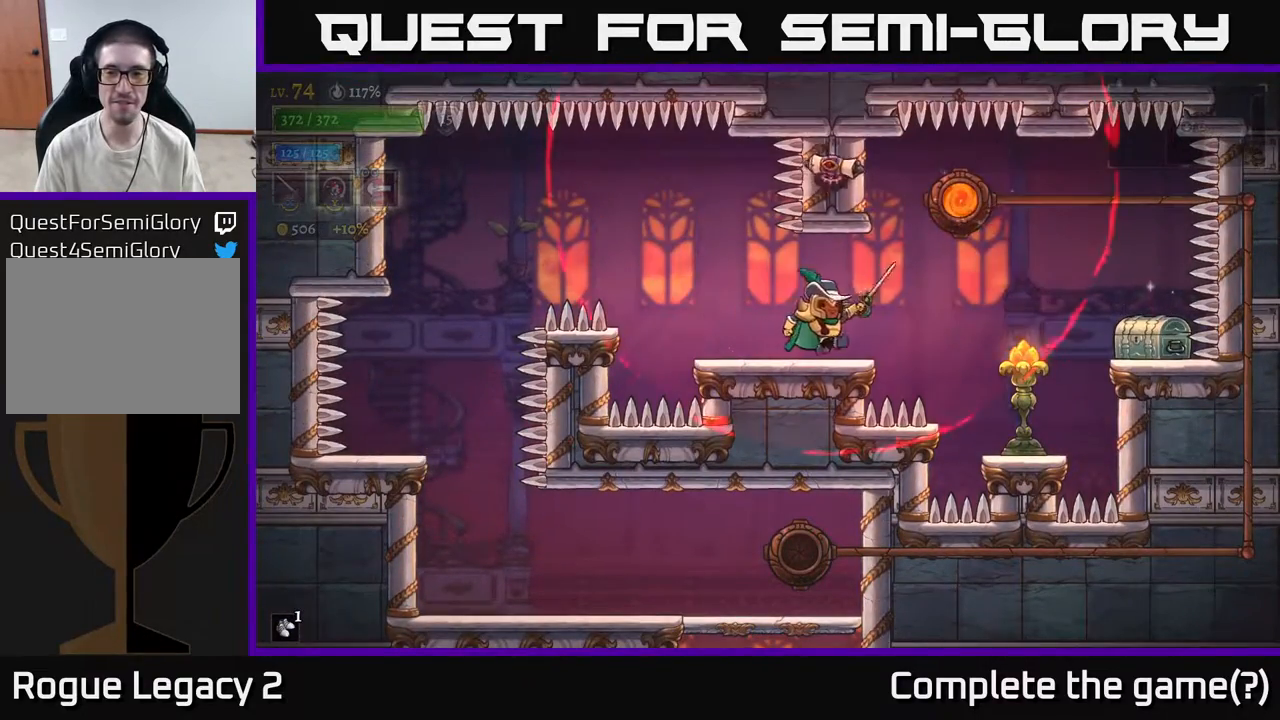
{"buttons": [], "left_stick": "right", "right_stick": "center", "events": [[233, "A", "down"], [300, "A", "up"], [350, "R2", "down"], [400, "R2", "up"]]}
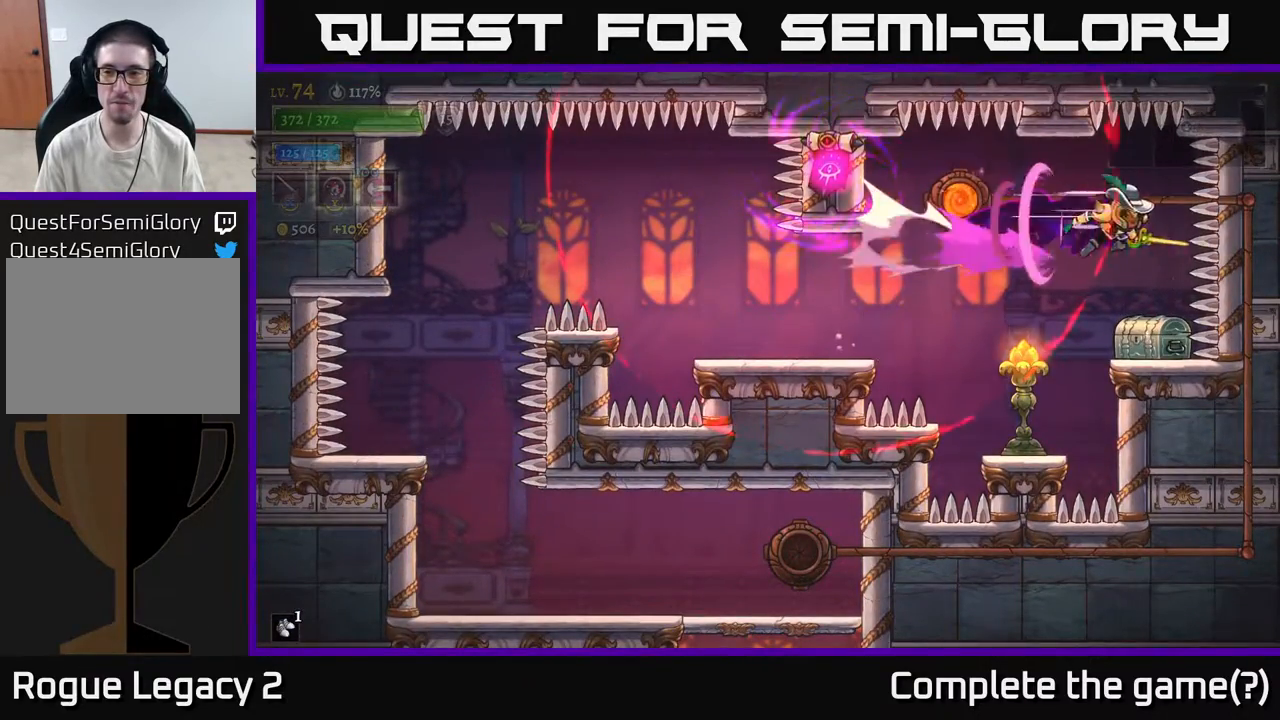
{"buttons": [], "left_stick": "center", "right_stick": "center", "events": [[33, "left_stick", "left"], [283, "left_stick", "center"]]}
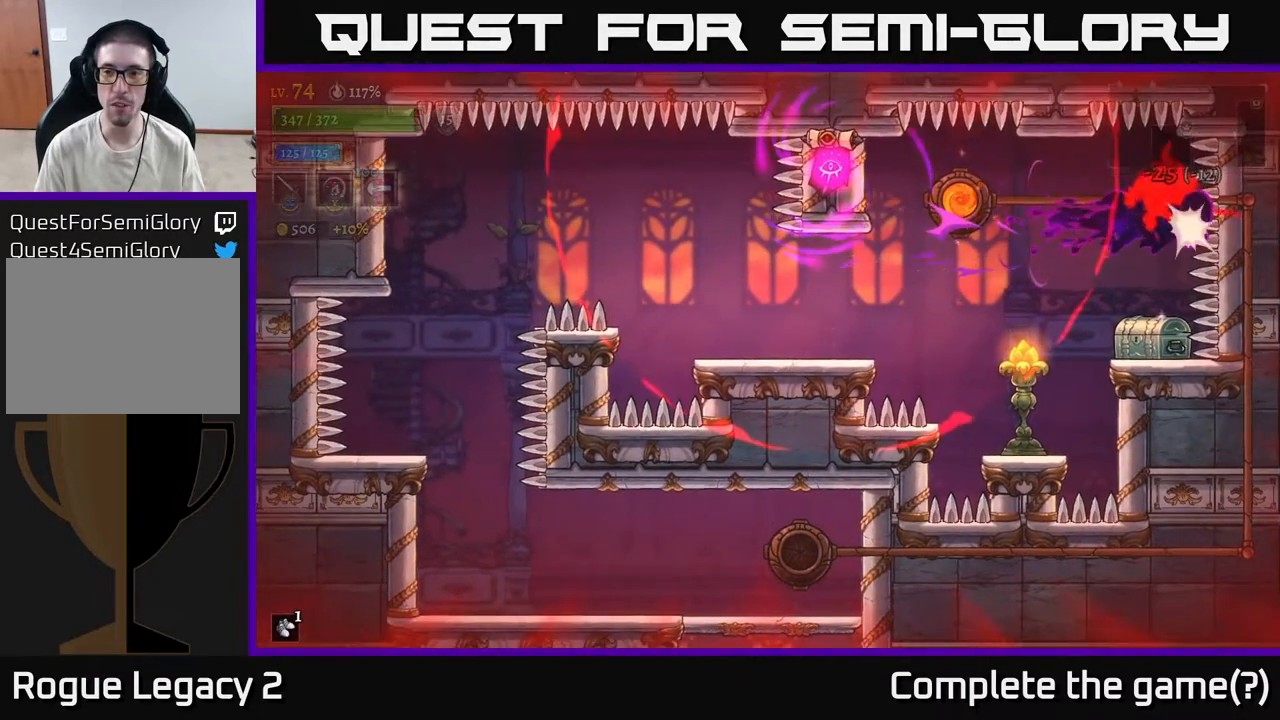
{"buttons": [], "left_stick": "right", "right_stick": "center", "events": [[133, "left_stick", "right"], [283, "A", "down"], [400, "A", "up"]]}
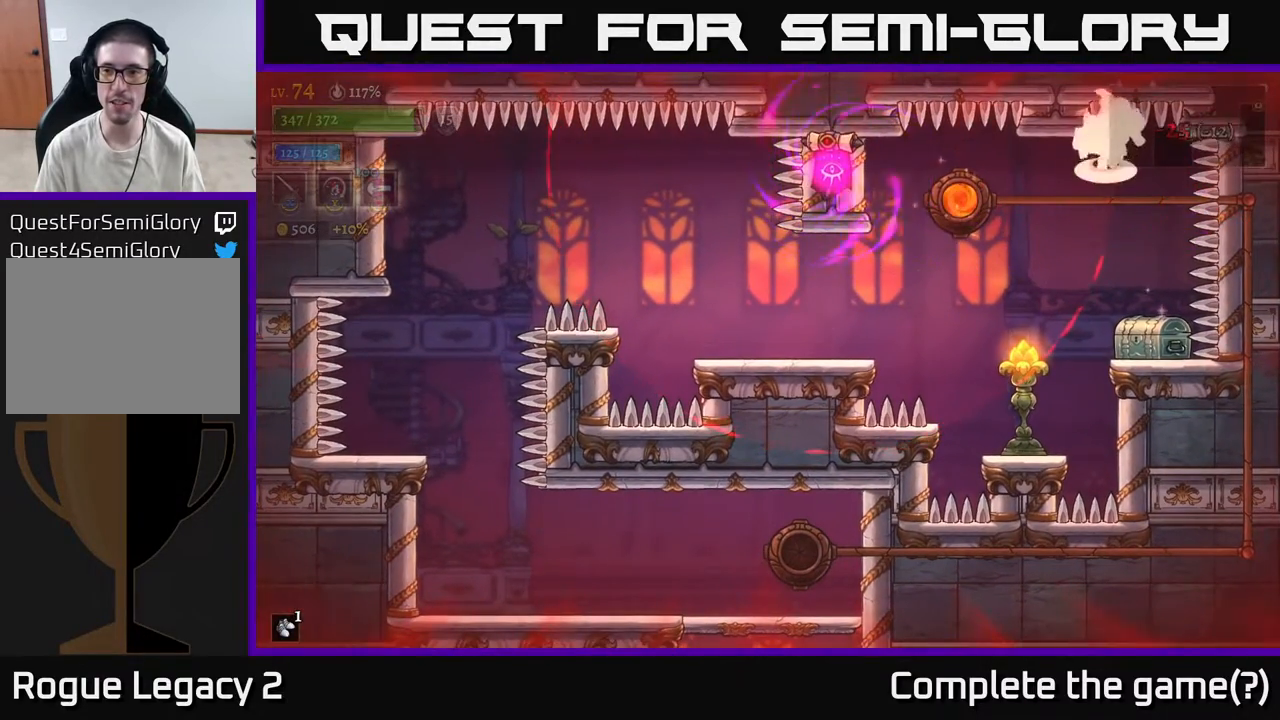
{"buttons": [], "left_stick": "center", "right_stick": "center", "events": [[17, "left_stick", "center"], [283, "left_stick", "right"], [400, "left_stick", "center"]]}
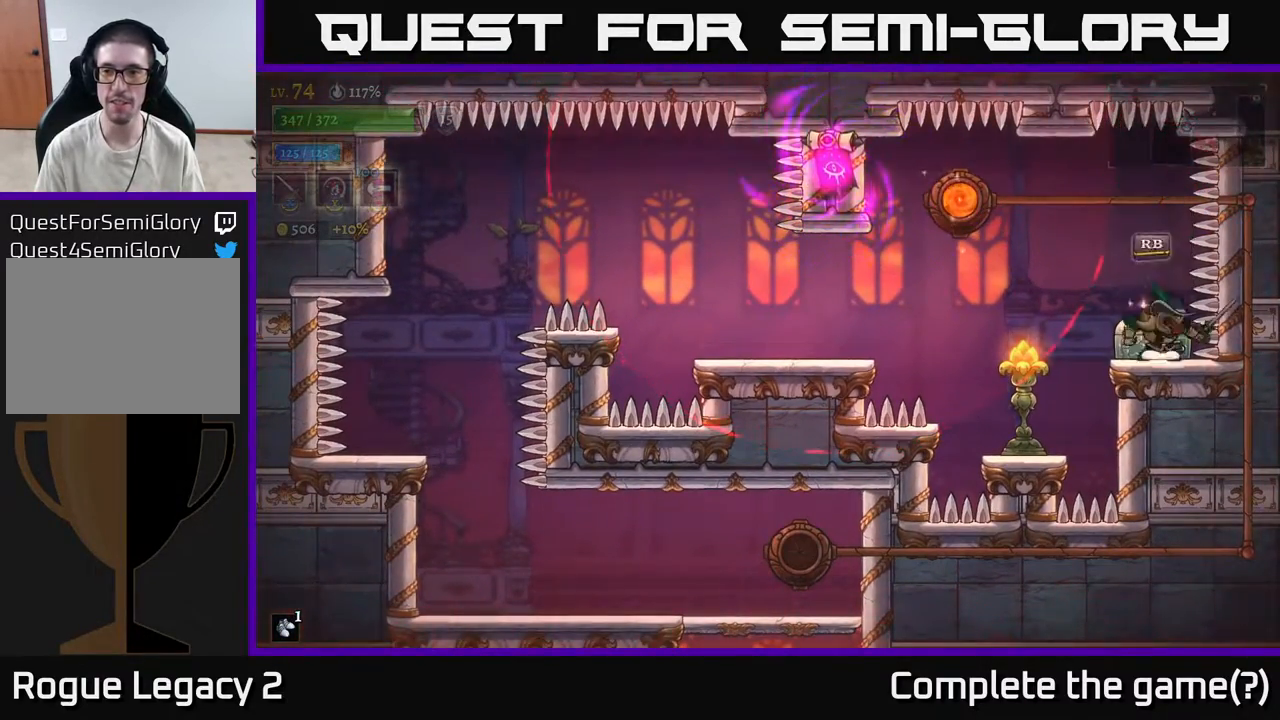
{"buttons": [], "left_stick": "center", "right_stick": "center", "events": [[67, "R1", "down"], [183, "R1", "up"]]}
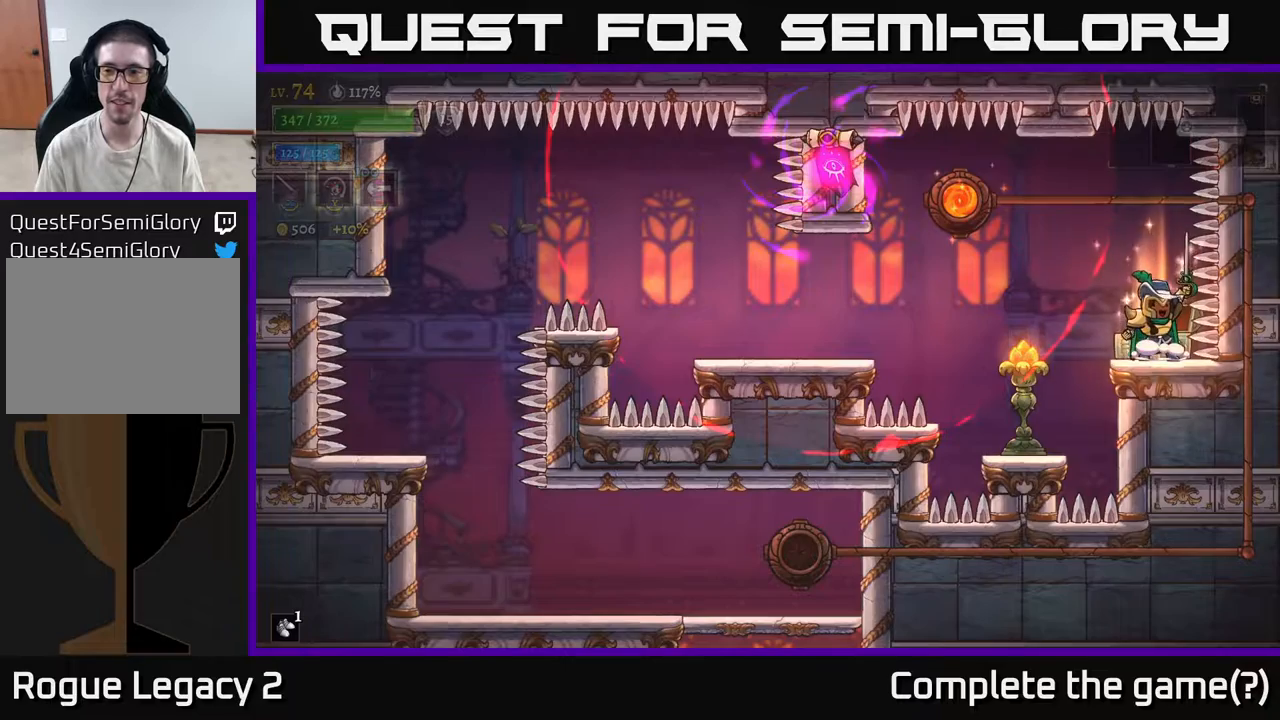
{"buttons": [], "left_stick": "center", "right_stick": "center", "events": []}
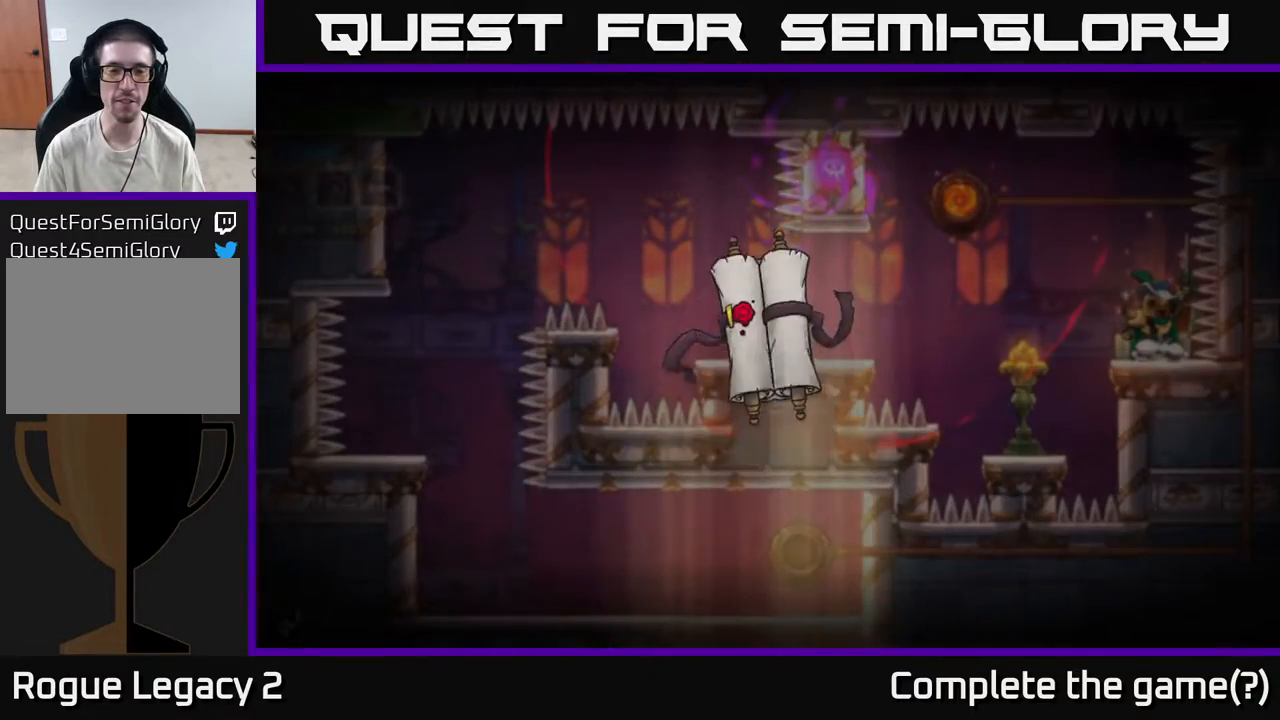
{"buttons": [], "left_stick": "center", "right_stick": "center", "events": []}
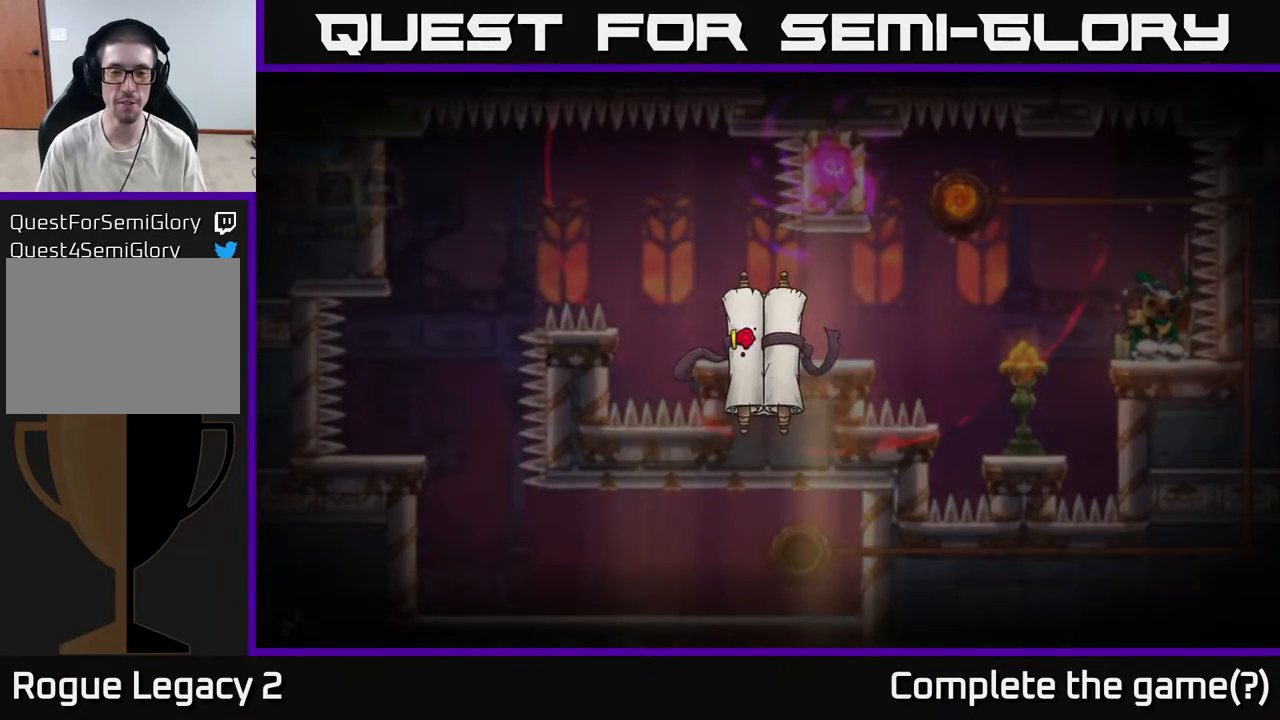
{"buttons": [], "left_stick": "center", "right_stick": "center", "events": []}
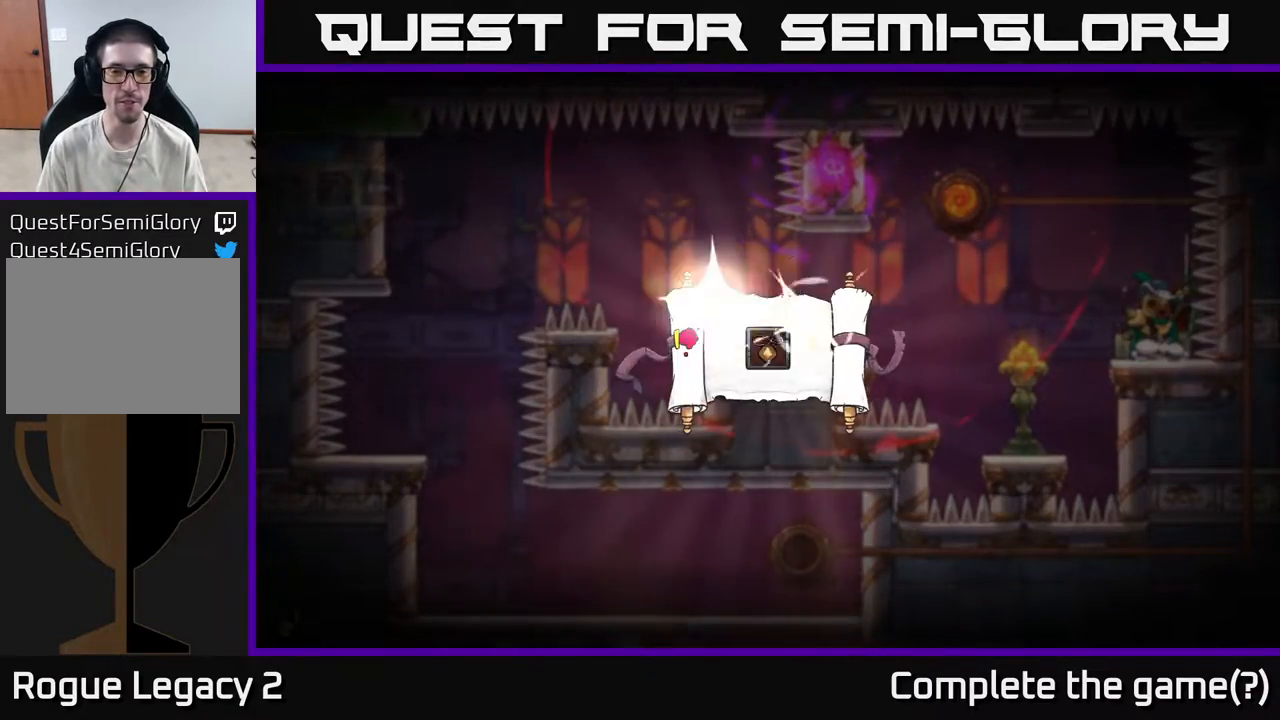
{"buttons": [], "left_stick": "center", "right_stick": "center", "events": []}